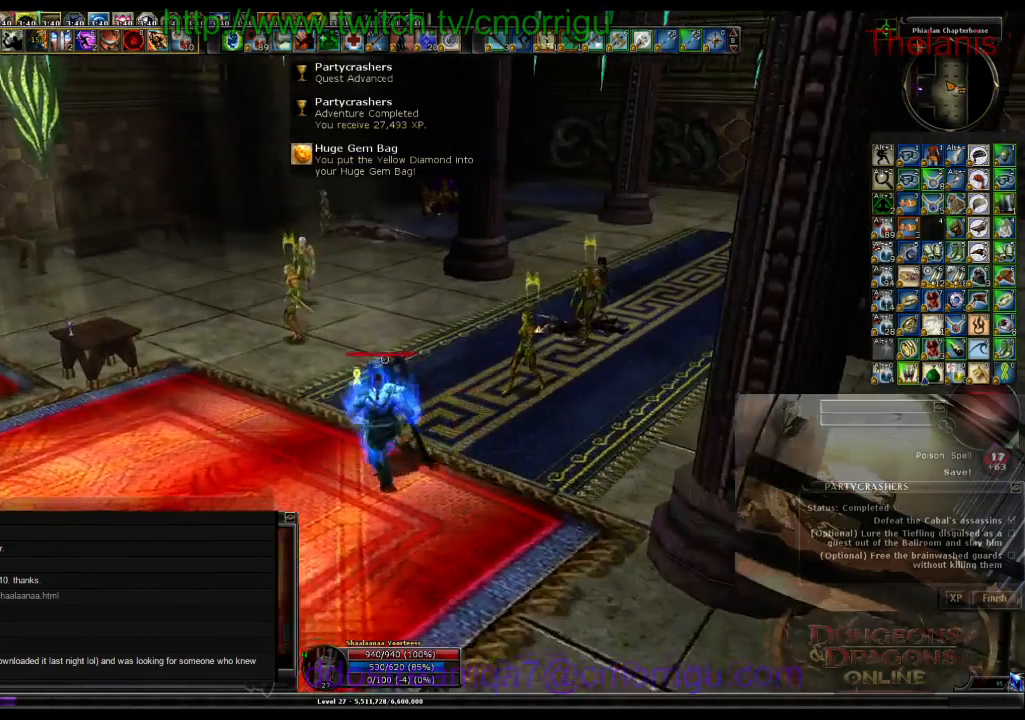
Gameplay with keyboard; each line is a JSON object with the keys held at the frame after it. "events" lists presses ("down") and releases ("up") of ".", "/", "0", "1", "2", "3", "4", "5", "6", "7", "8", "9", "a", "b", "backslash", "backspace", "c", "caps_lock", "comma", "ctrl_l", "ctrl_r", "d", "e", "equals", "escape", "f", "f1", "f10", "f11", "f12", "f2", "f3", "f4", "f5", "f6", "f7", "f8", "f9", "g", "h", "i", "j", "k", "l", "lbracket", "m", "minus", "n", "o", "p", "q", "quote", "r", "rbracket", "return", "s", "semicolon", "shift_l", "shift_r", "space", "t", "tab", "tilde", "u", "v", "w", "x", "y" and "z" between this image and that frame as [ms after this image, input, new state], when the widget could be followed in between. No other keys are recorded. Mouse input is not recorded.
{"keys": ["w"]}
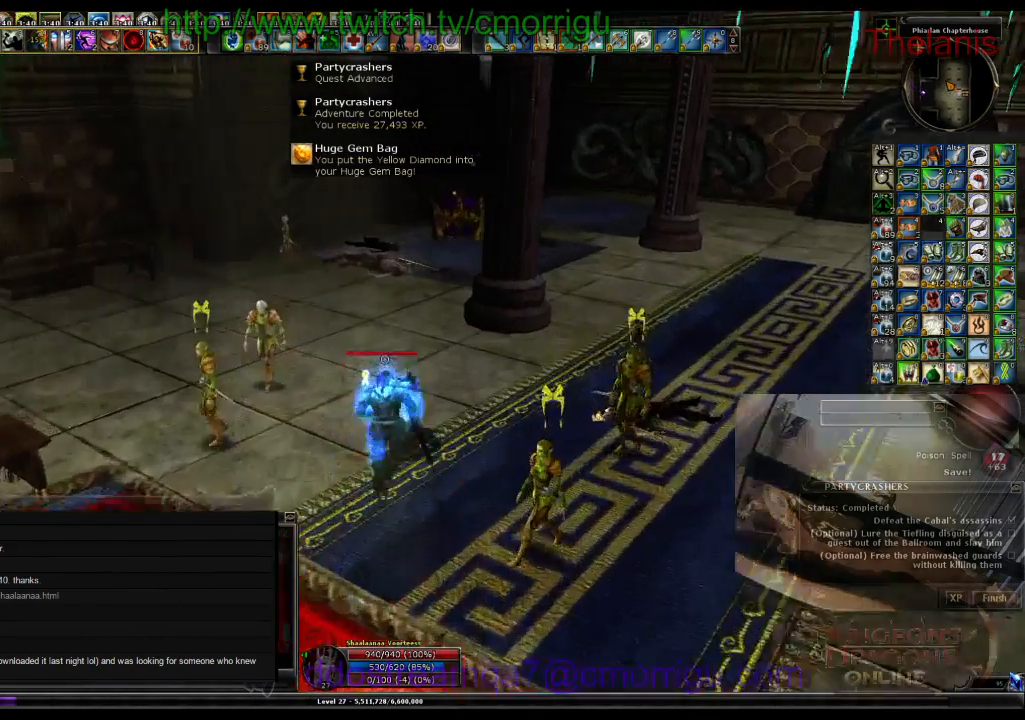
{"keys": ["w"], "events": []}
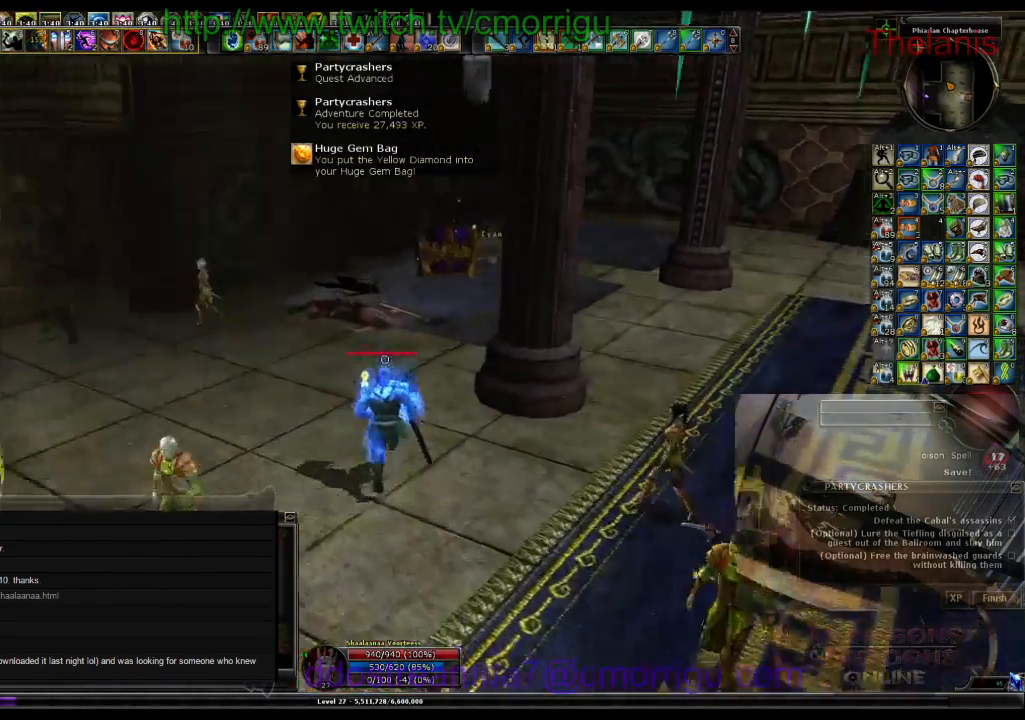
{"keys": ["w"], "events": []}
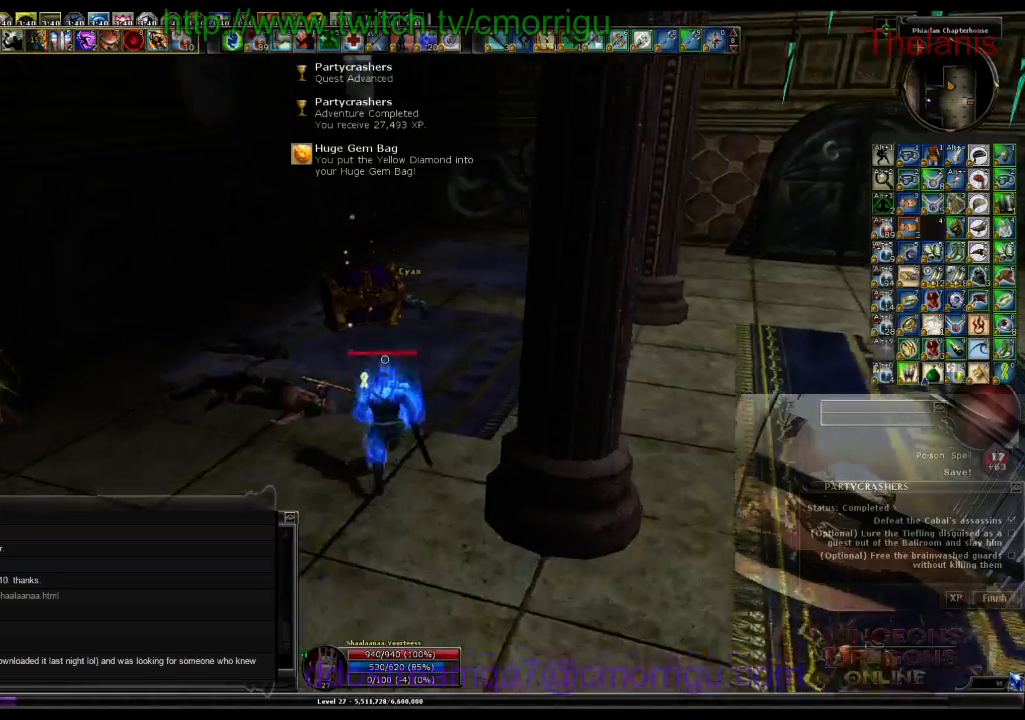
{"keys": [], "events": [[500, "w", "up"]]}
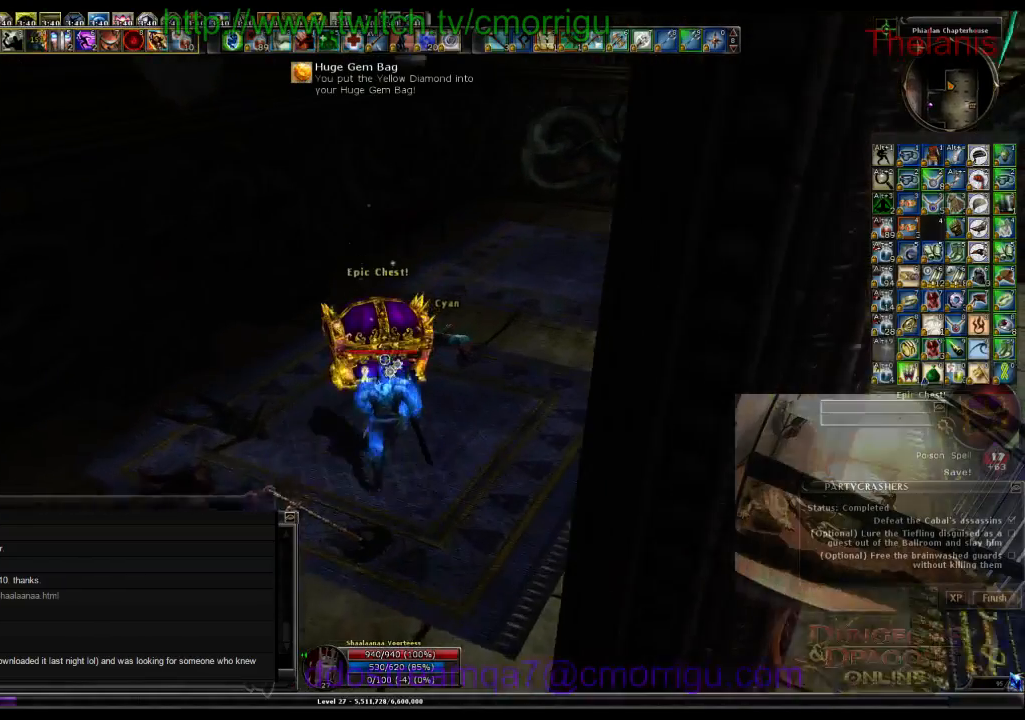
{"keys": [], "events": []}
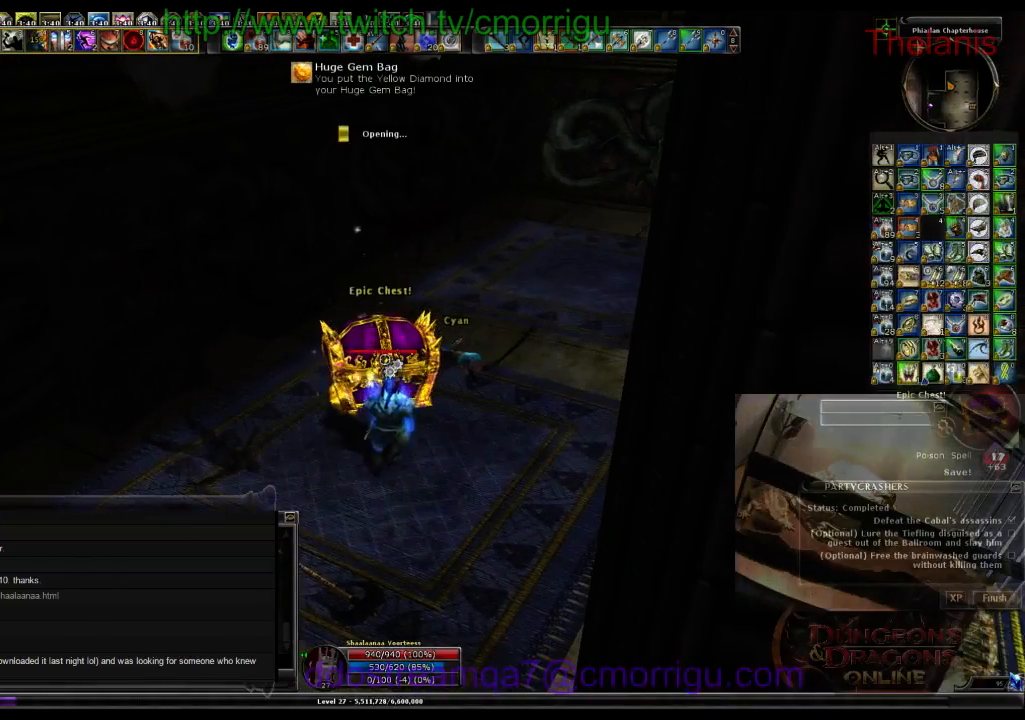
{"keys": [], "events": []}
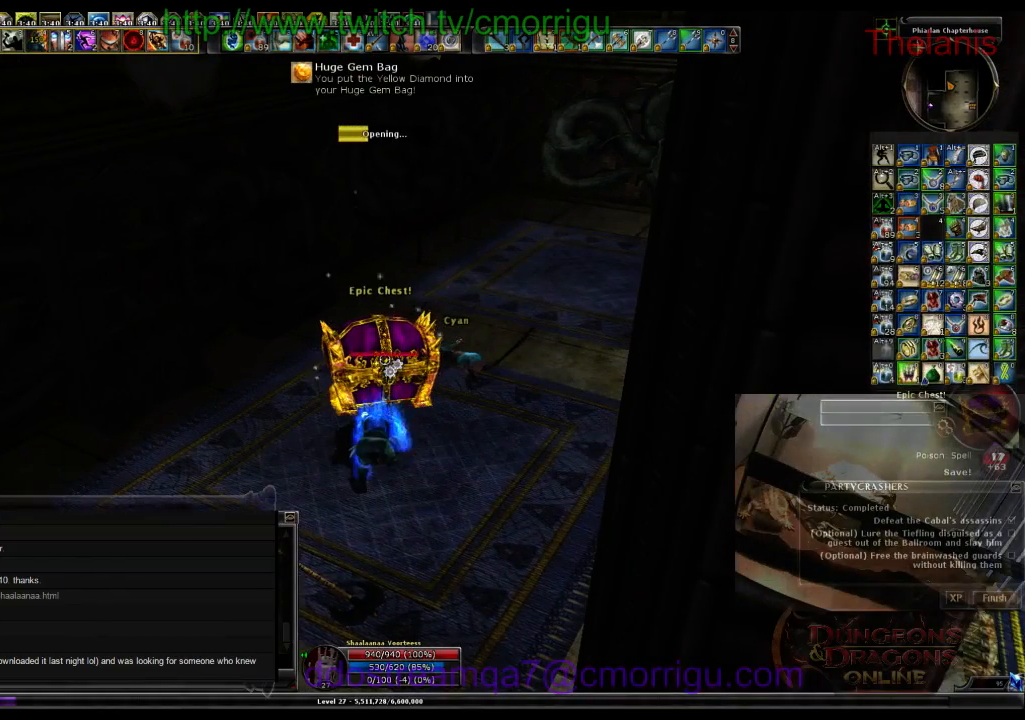
{"keys": [], "events": []}
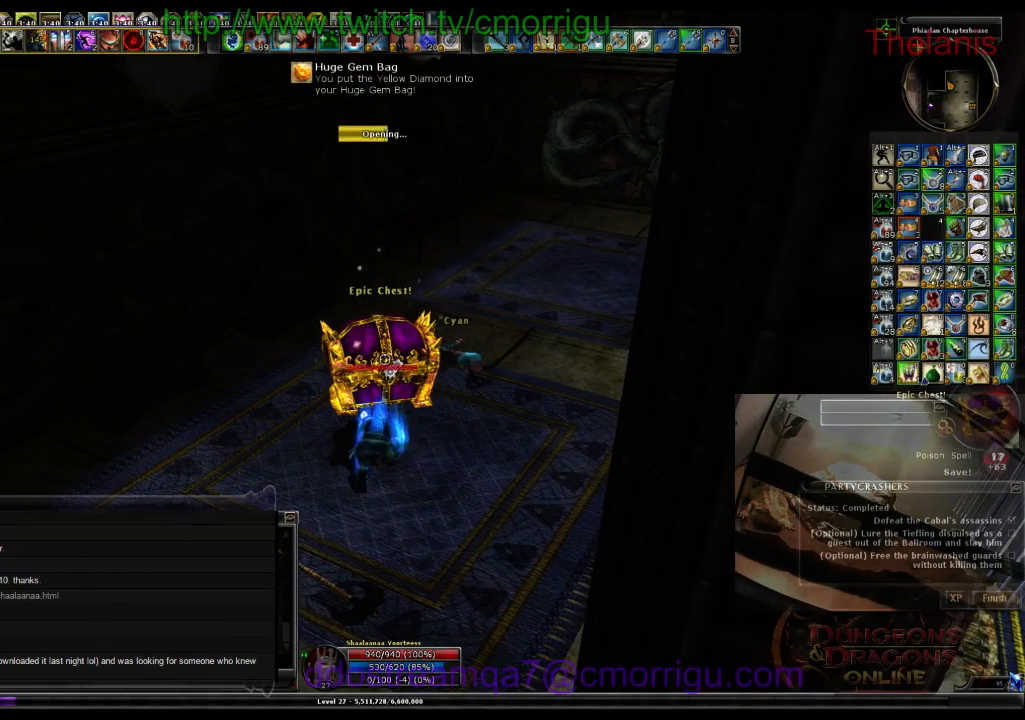
{"keys": [], "events": []}